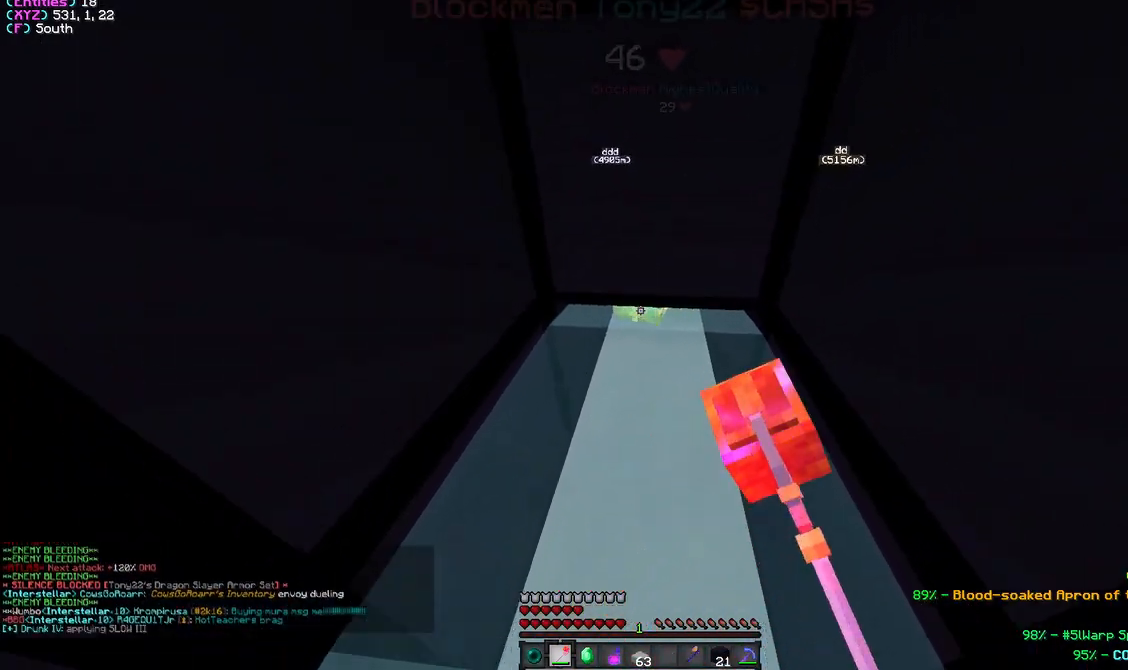
Gameplay with keyboard and mouse; each line is a JSON object with the keys and mouse buttons held at the frame after it. "events" lists presses ("down") and releases ("up") of "a", "d", "s", "w", "mouse_left" and "mouse_right" between this image and that frame as [ms after this image, input, new state], when the widget could be followed in between. "mouse_left", "mouse_right" = the "left", "right" buttons of the "mouse" list. No other keys are recorded. Fast repeated clicks can show as one long hold. Mouse movement is not recorded.
{"keys": [], "mouse": ["left"], "events": [[167, "w", "up"], [283, "w", "down"], [467, "w", "up"]]}
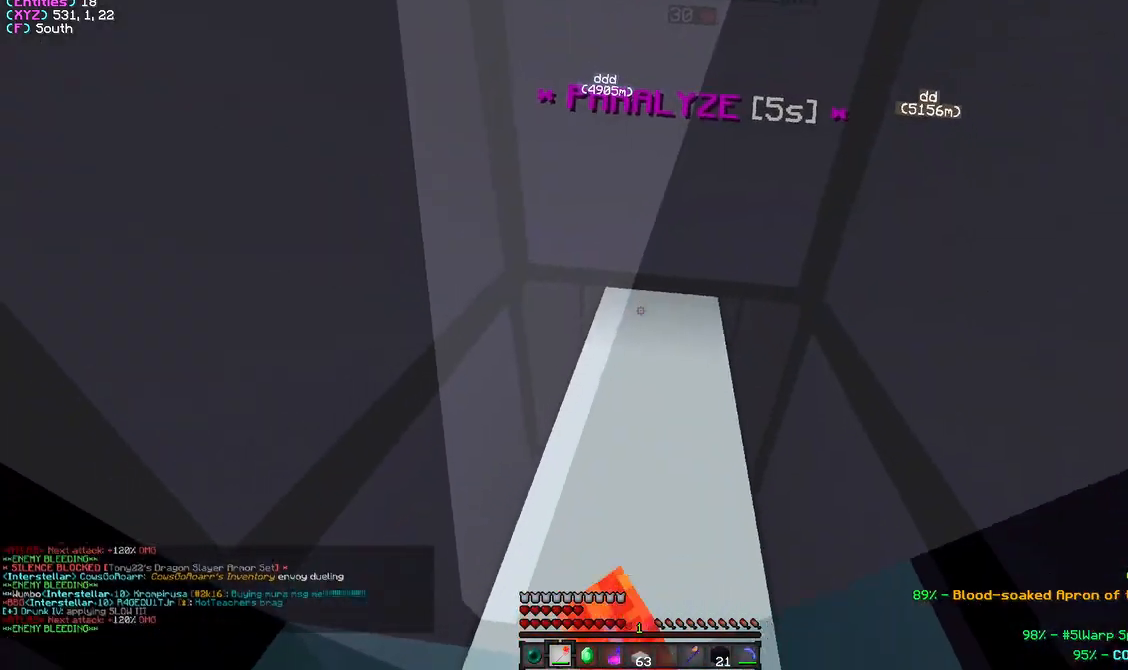
{"keys": ["w"], "mouse": ["left"], "events": [[67, "w", "down"], [383, "w", "up"], [467, "w", "down"]]}
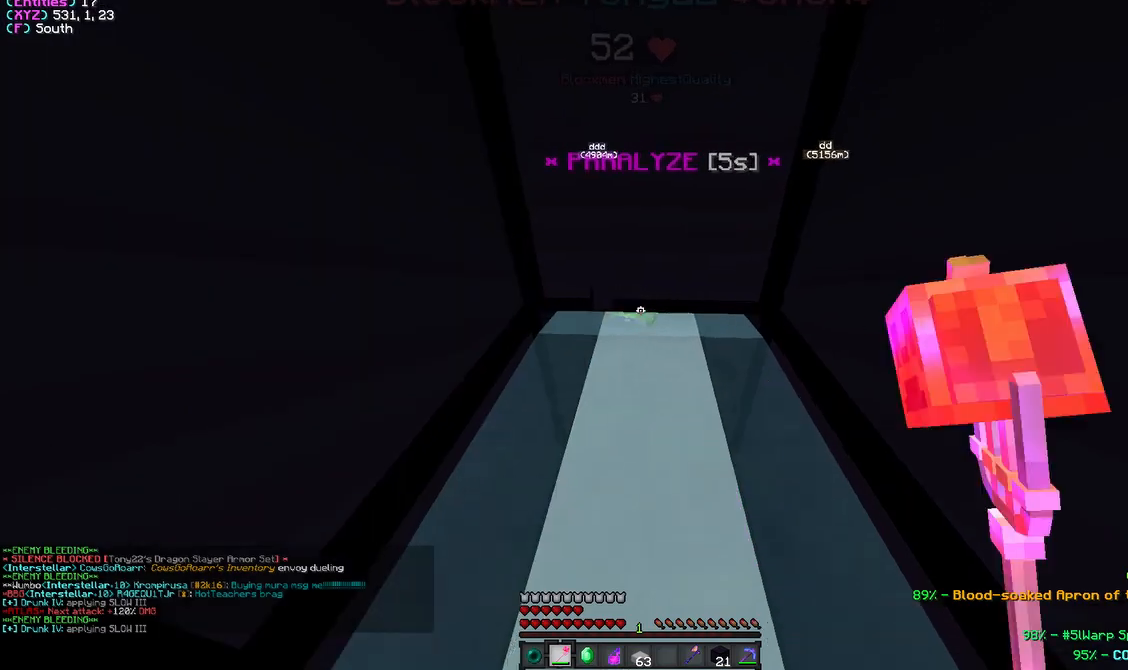
{"keys": ["w"], "mouse": ["left"], "events": [[133, "w", "up"], [317, "w", "down"]]}
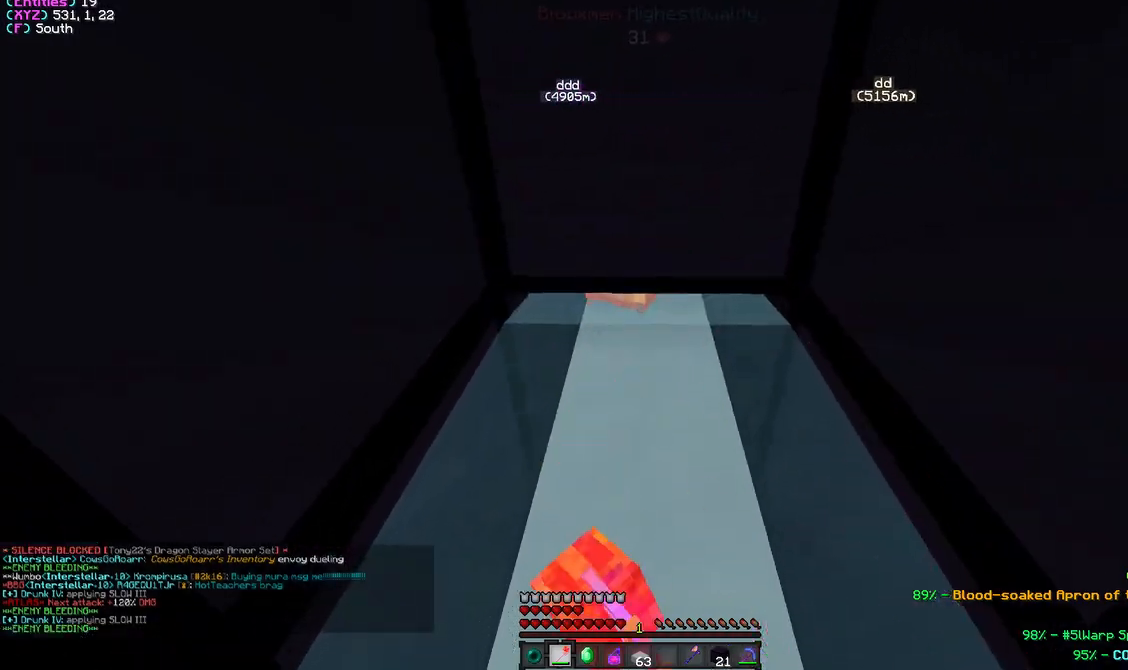
{"keys": ["w"], "mouse": ["left"], "events": [[133, "w", "up"], [283, "w", "down"]]}
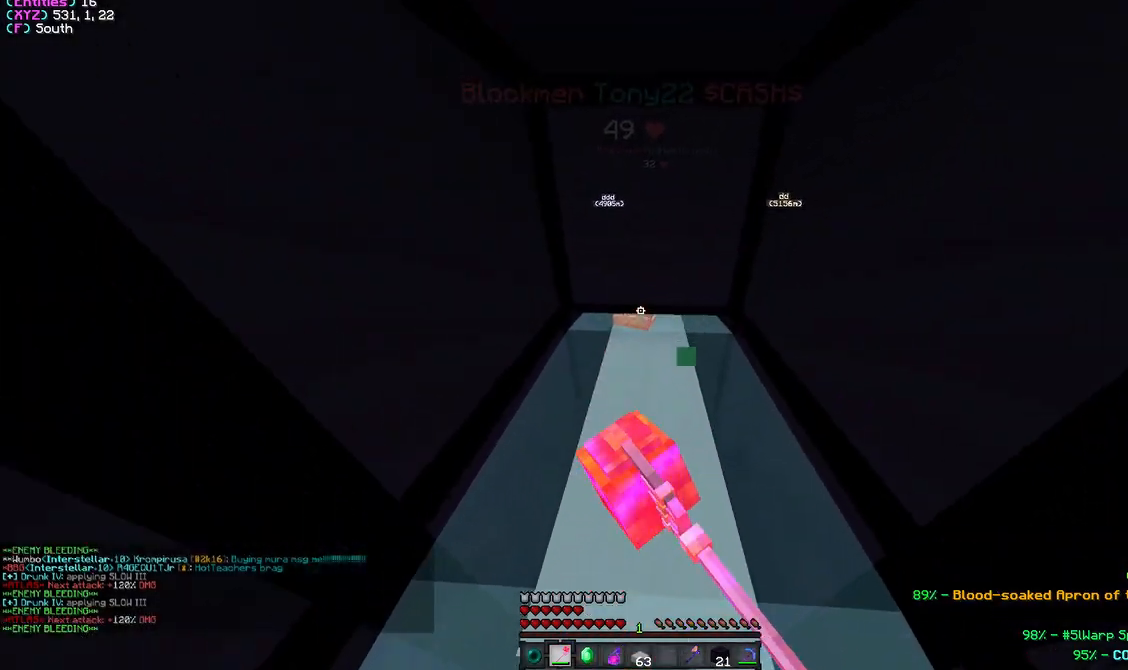
{"keys": [], "mouse": ["left"], "events": [[100, "mouse_left", "up"], [150, "mouse_left", "down"], [167, "w", "up"], [217, "mouse_left", "up"], [250, "mouse_left", "down"], [283, "w", "down"], [433, "w", "up"]]}
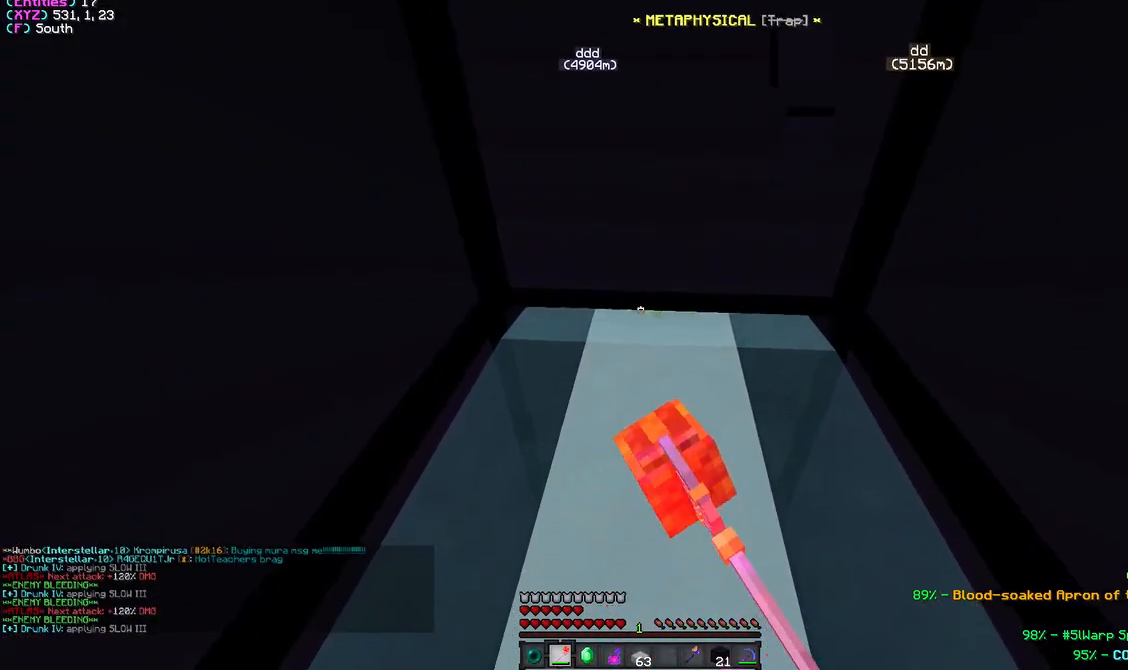
{"keys": ["d", "w"], "mouse": ["left"], "events": [[200, "w", "down"], [333, "w", "up"], [417, "w", "down"], [467, "d", "down"]]}
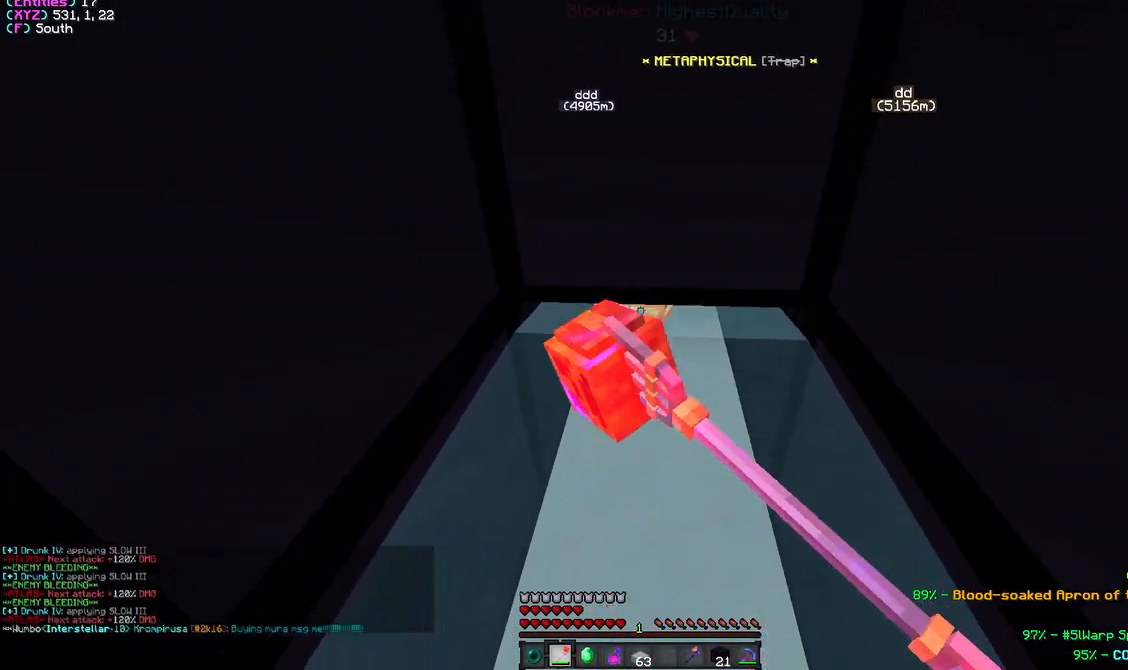
{"keys": ["d", "w"], "mouse": ["left"], "events": [[133, "w", "up"], [150, "d", "up"], [333, "w", "down"], [367, "d", "down"]]}
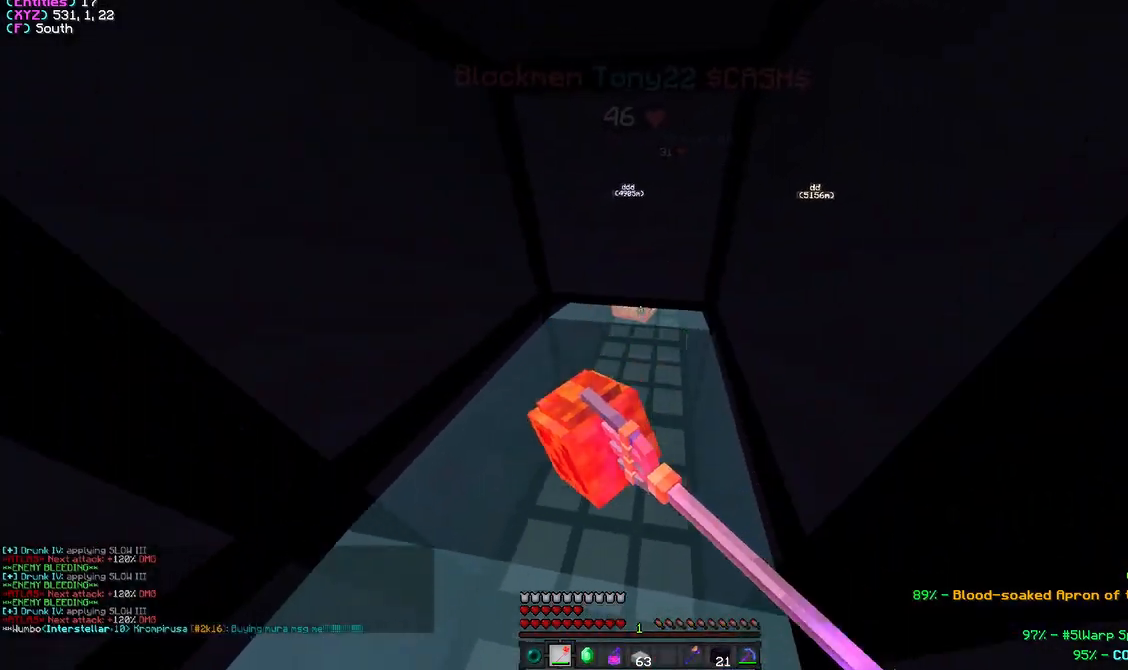
{"keys": [], "mouse": [], "events": [[100, "d", "up"], [100, "mouse_left", "up"], [150, "mouse_left", "down"], [267, "w", "up"], [350, "s", "down"], [450, "mouse_left", "up"], [467, "s", "up"]]}
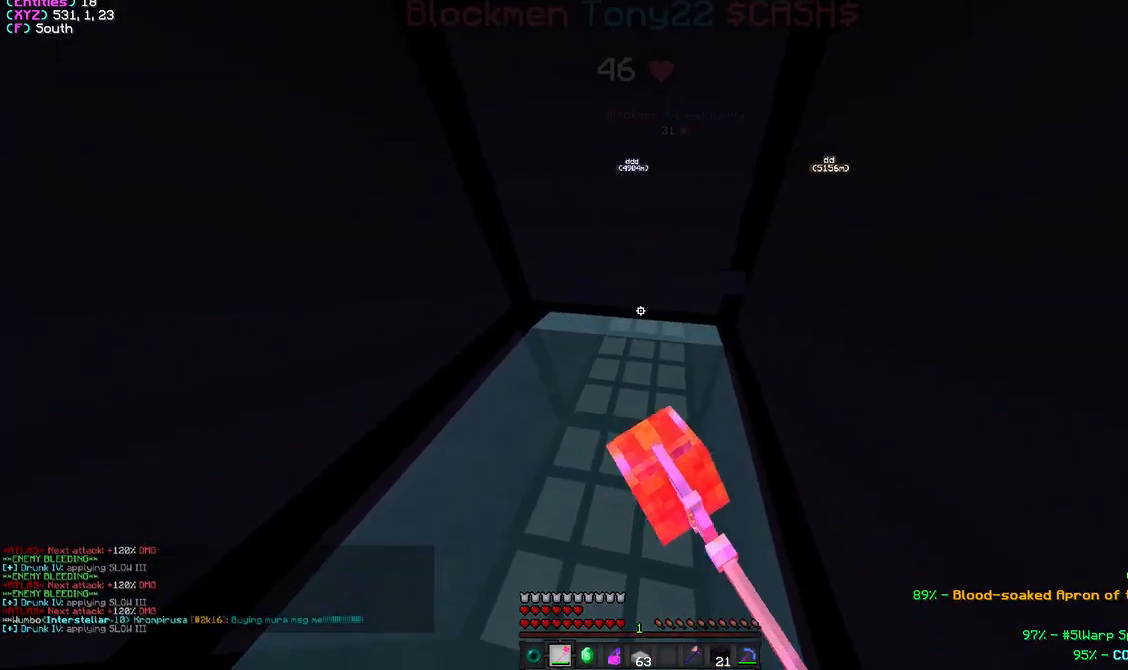
{"keys": ["w"], "mouse": ["left"], "events": [[17, "mouse_left", "down"], [50, "s", "down"], [183, "s", "up"], [283, "mouse_left", "up"], [317, "mouse_left", "down"], [500, "w", "down"]]}
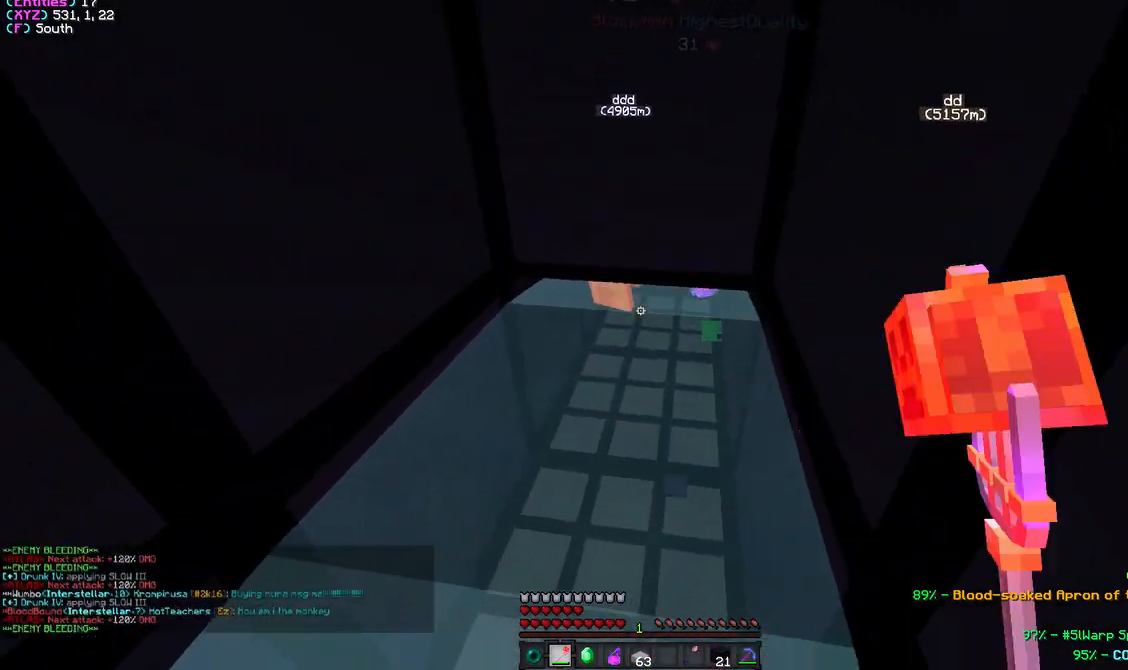
{"keys": ["w"], "mouse": ["left"], "events": [[200, "w", "up"], [217, "mouse_left", "up"], [250, "mouse_left", "down"], [267, "w", "down"]]}
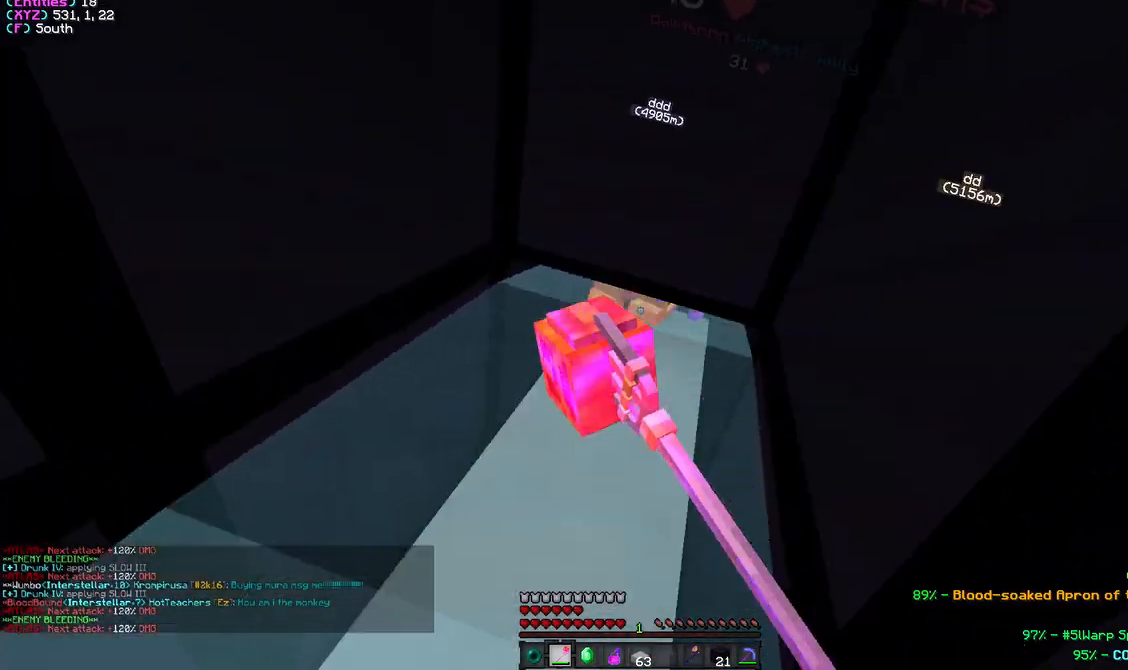
{"keys": ["w"], "mouse": ["left"], "events": [[67, "w", "up"], [150, "w", "down"]]}
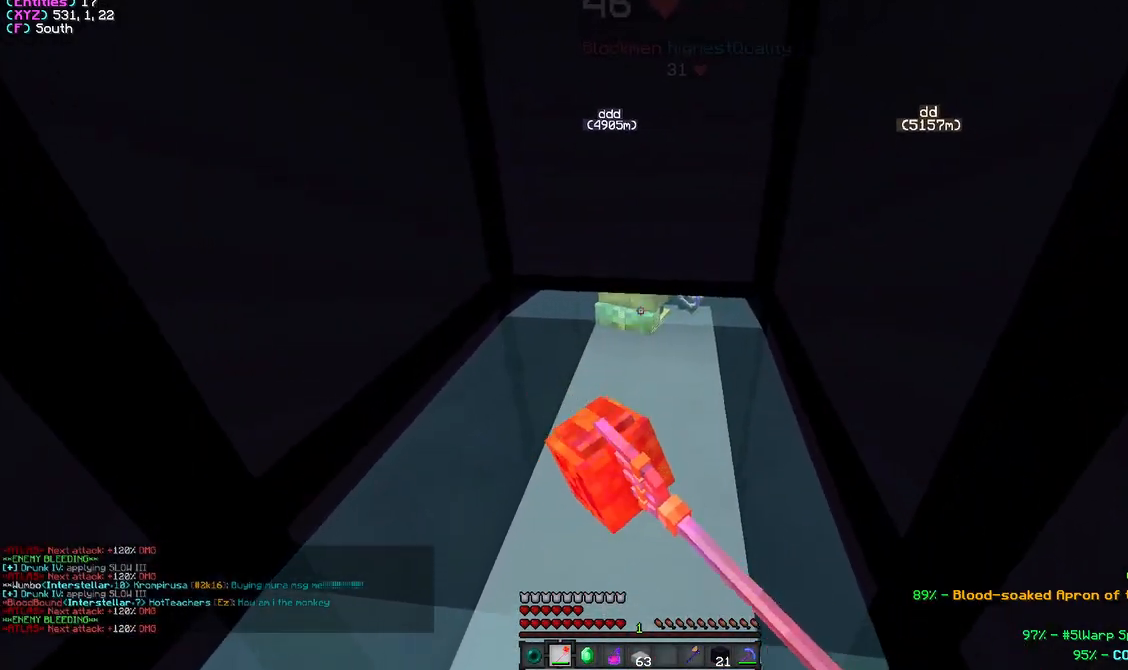
{"keys": ["w"], "mouse": ["left"], "events": [[117, "w", "up"], [167, "w", "down"]]}
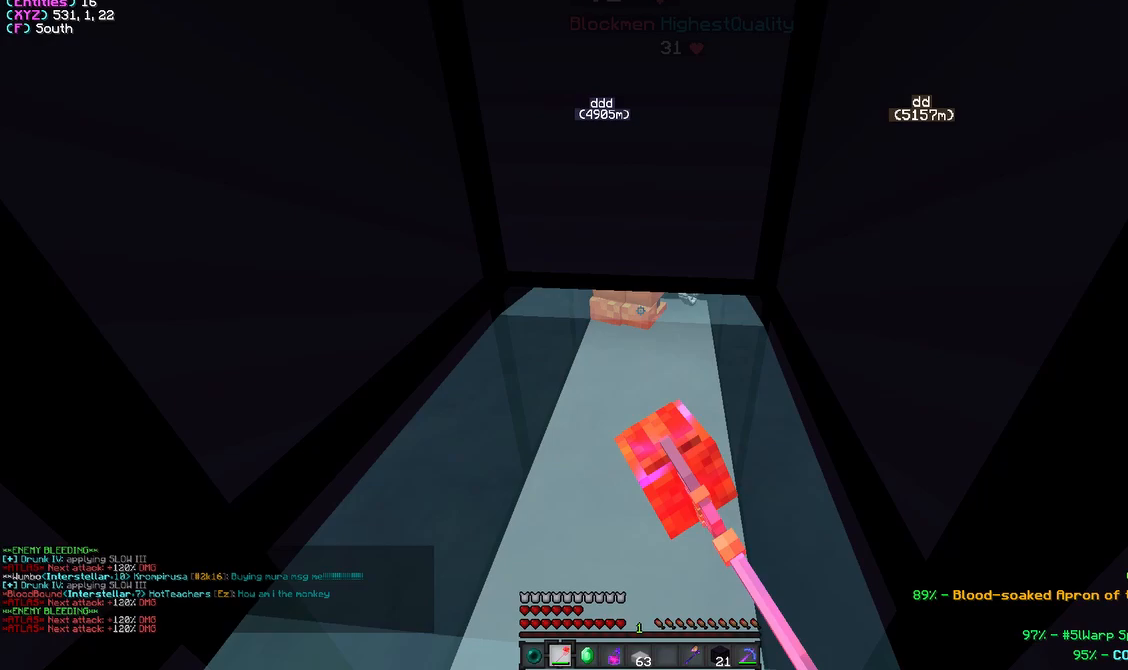
{"keys": [], "mouse": ["left"], "events": [[33, "w", "up"], [100, "w", "down"], [217, "mouse_left", "up"], [250, "mouse_left", "down"], [367, "w", "up"], [417, "w", "down"], [467, "w", "up"]]}
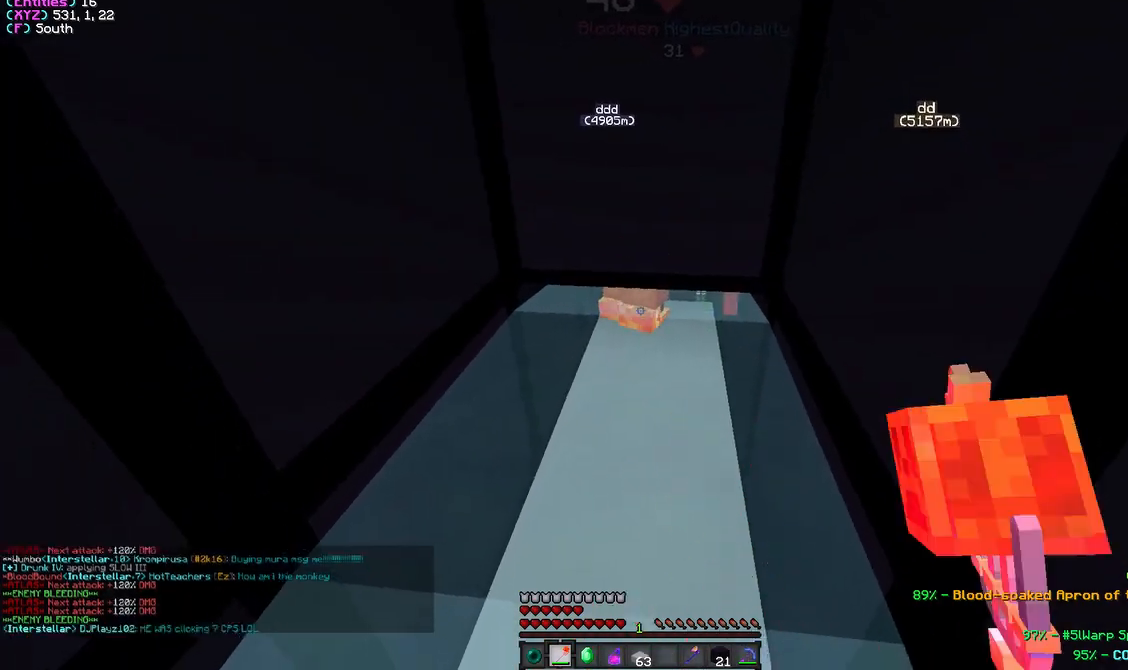
{"keys": ["w"], "mouse": [], "events": [[33, "w", "down"], [417, "mouse_left", "up"]]}
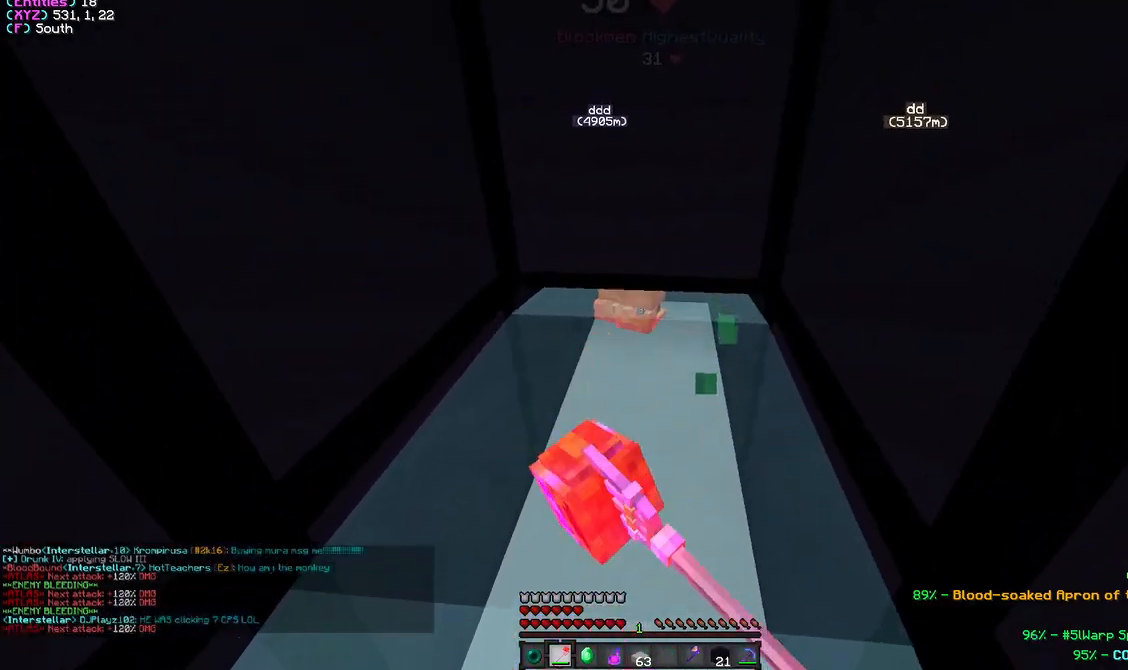
{"keys": ["w"], "mouse": ["left"], "events": [[117, "mouse_left", "down"], [200, "mouse_left", "up"], [200, "w", "up"], [250, "w", "down"], [300, "mouse_left", "down"]]}
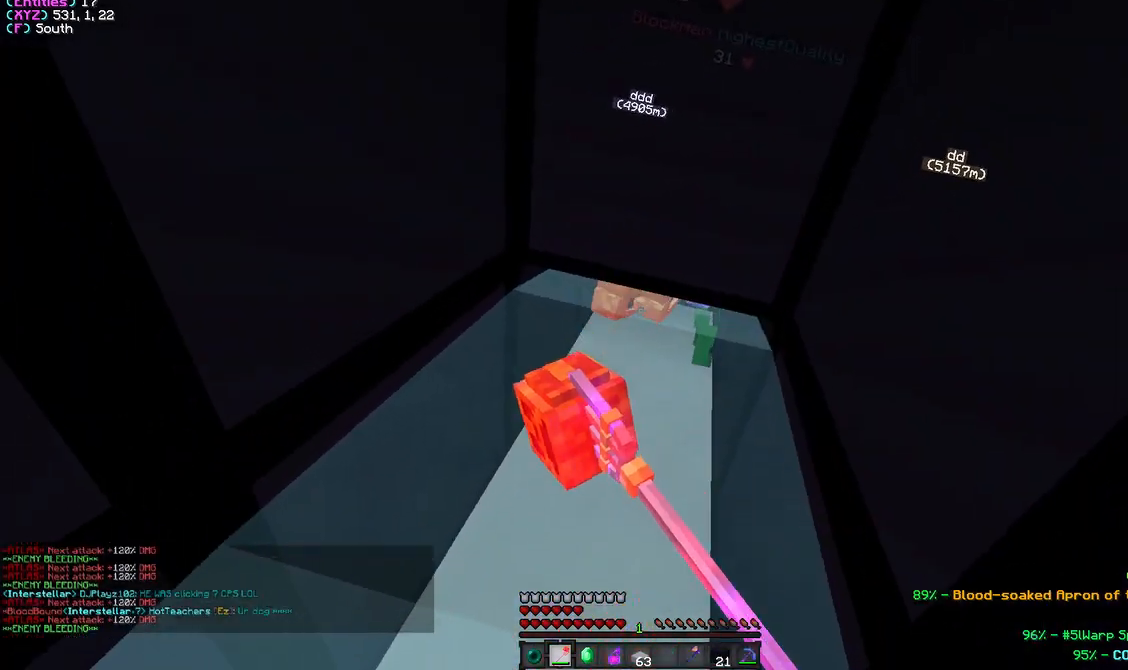
{"keys": ["w"], "mouse": ["left"], "events": [[117, "w", "up"], [167, "w", "down"]]}
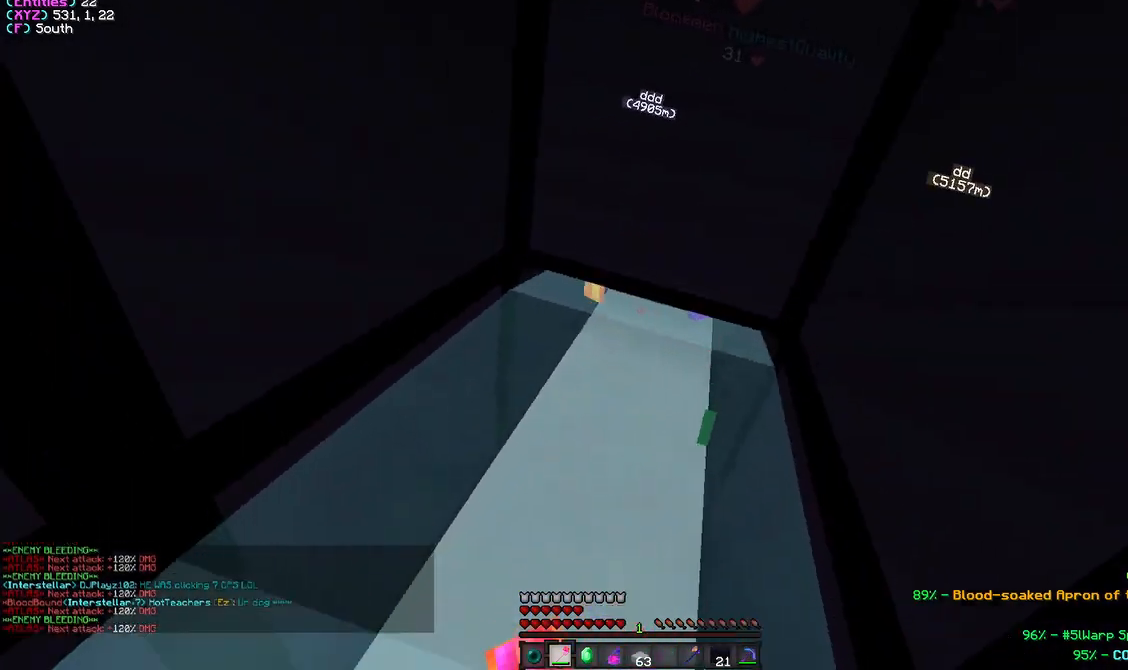
{"keys": ["w"], "mouse": ["left"], "events": [[350, "mouse_left", "up"], [367, "mouse_left", "down"], [367, "w", "up"], [450, "w", "down"]]}
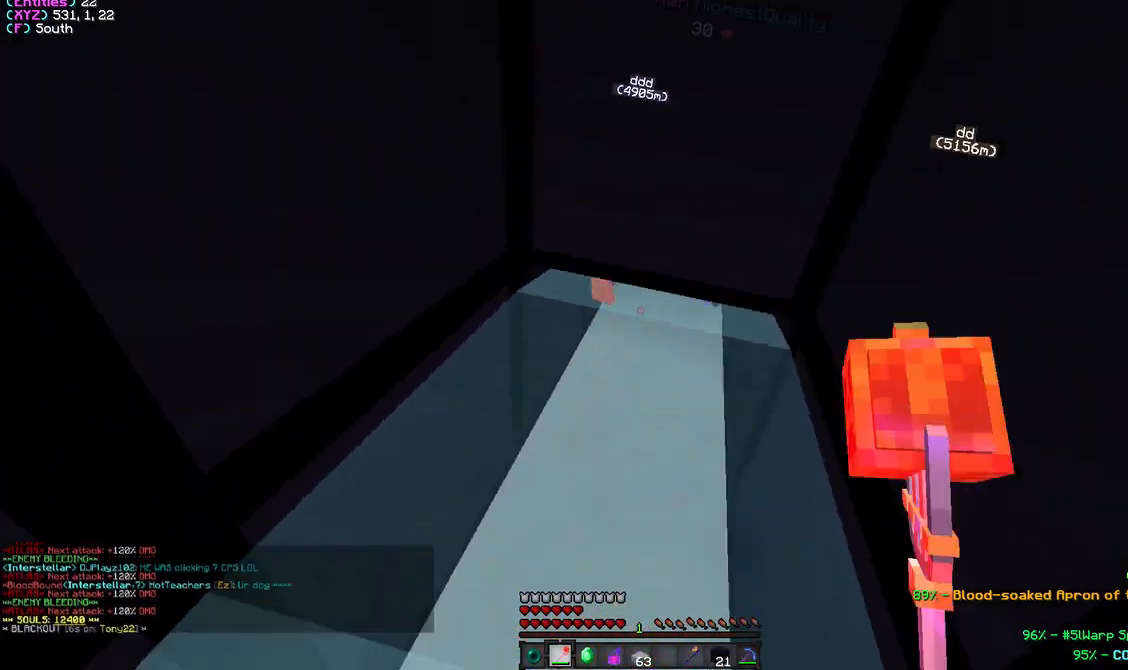
{"keys": [], "mouse": ["left"], "events": [[467, "w", "up"]]}
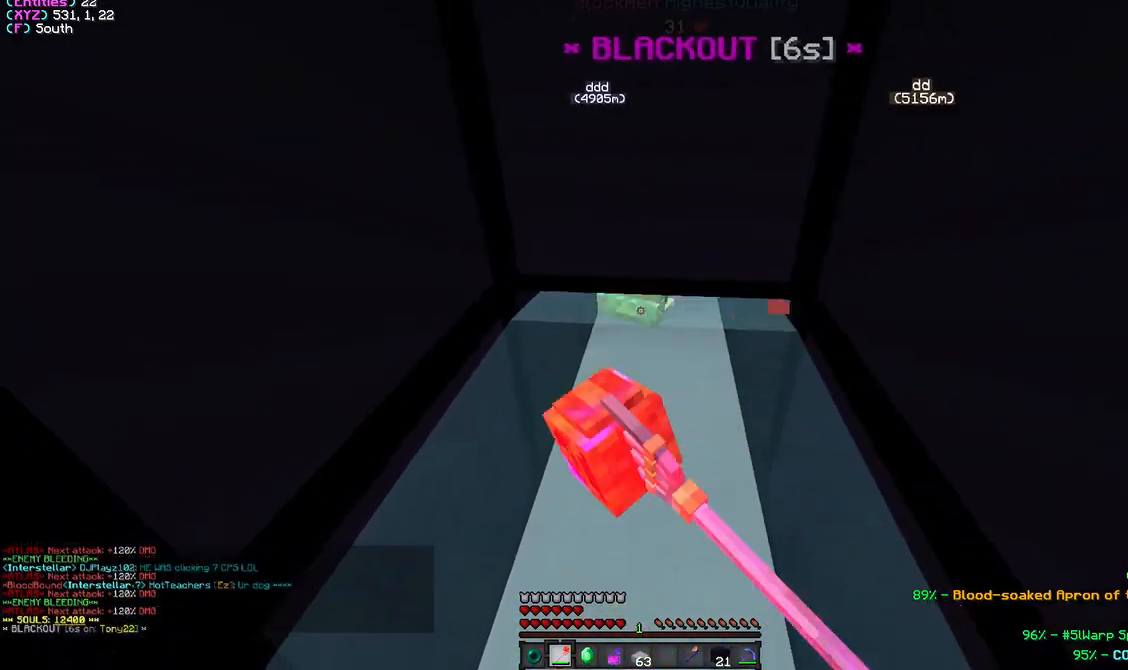
{"keys": ["w"], "mouse": ["left"], "events": [[50, "w", "down"]]}
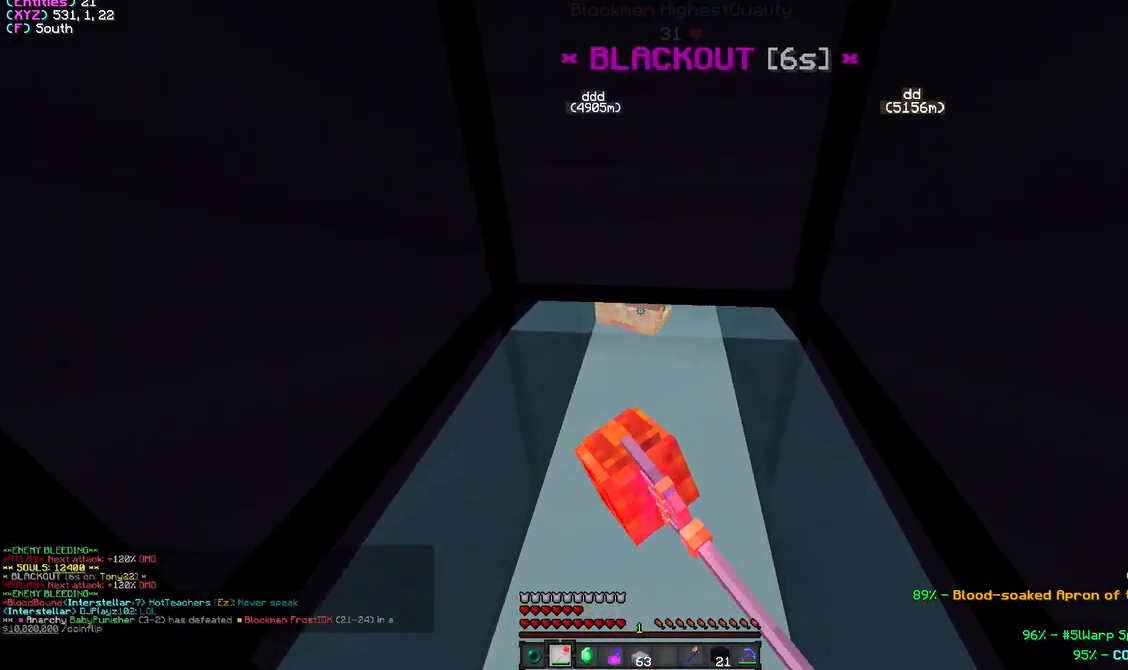
{"keys": ["w"], "mouse": ["left"], "events": [[250, "w", "up"], [350, "w", "down"]]}
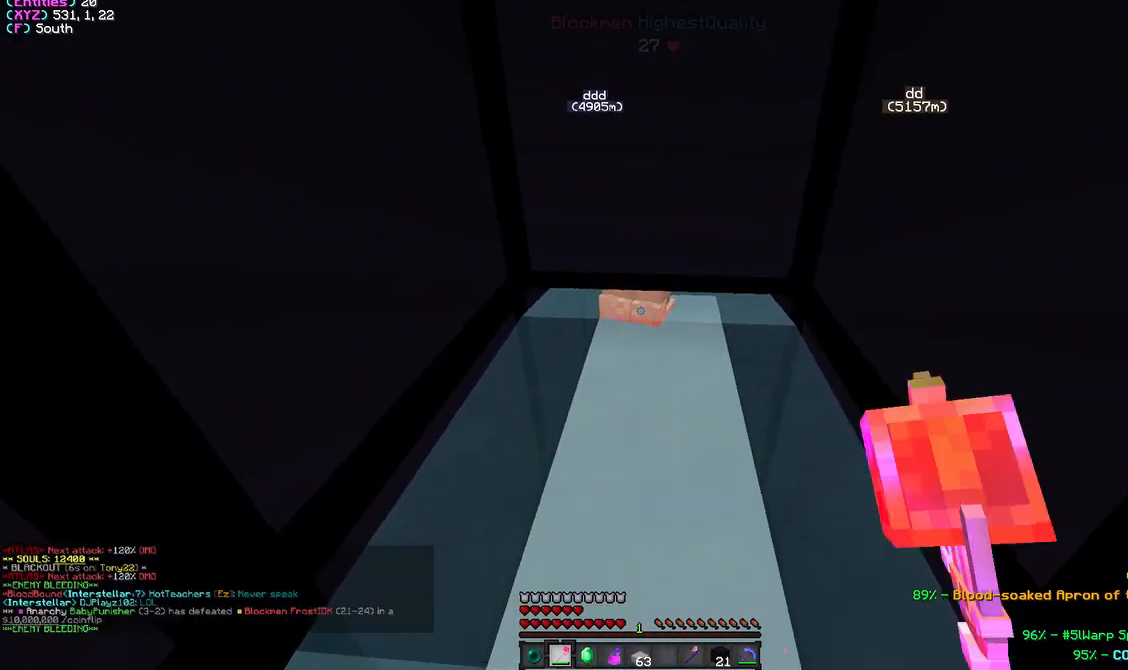
{"keys": ["w"], "mouse": ["left"], "events": [[50, "mouse_left", "up"], [150, "mouse_left", "down"], [233, "mouse_left", "up"], [317, "w", "up"], [333, "mouse_left", "down"], [383, "w", "down"]]}
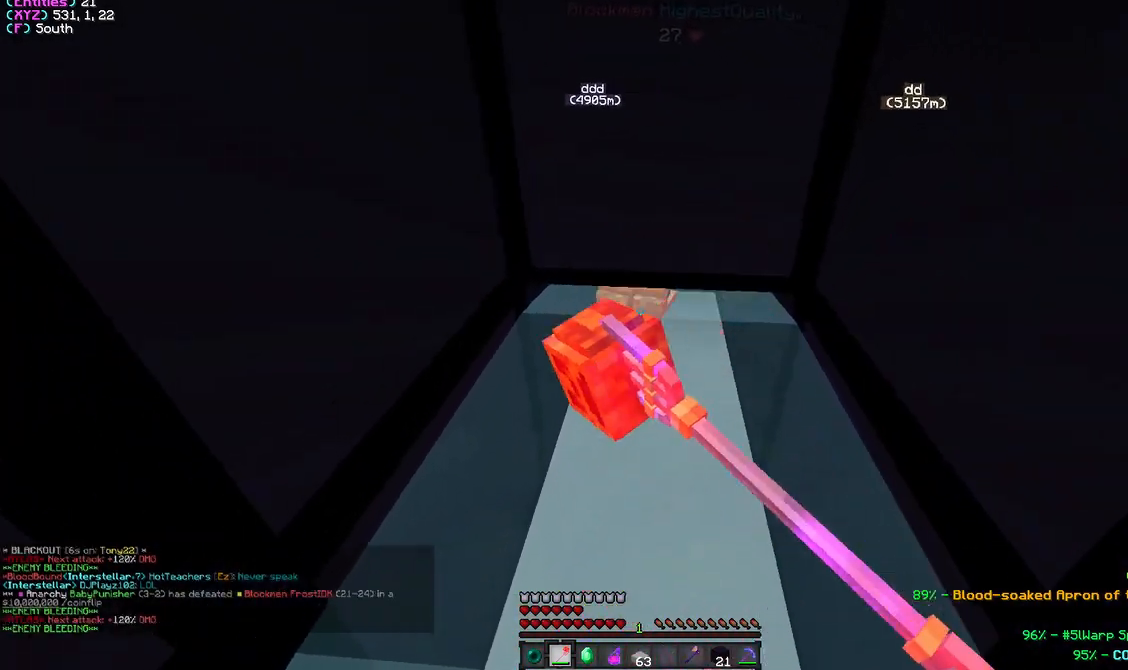
{"keys": ["w"], "mouse": ["left"], "events": []}
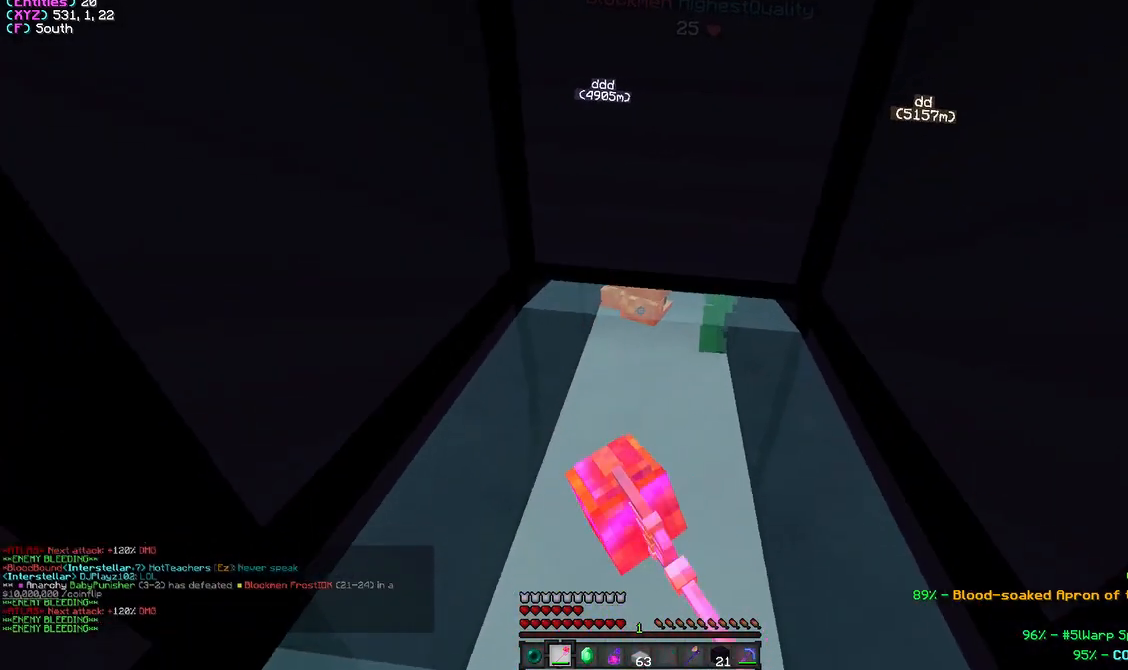
{"keys": [], "mouse": ["left"], "events": [[183, "mouse_left", "up"], [500, "mouse_left", "down"], [500, "w", "up"]]}
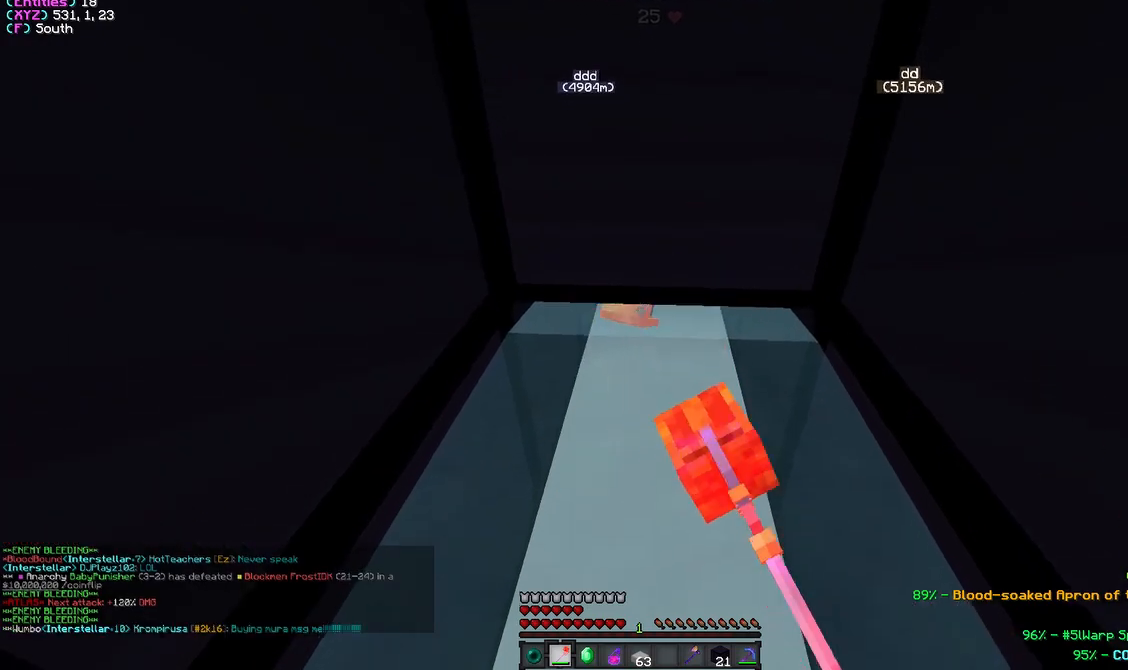
{"keys": [], "mouse": ["left"], "events": [[83, "mouse_left", "up"], [83, "w", "down"], [150, "mouse_left", "down"], [467, "w", "up"]]}
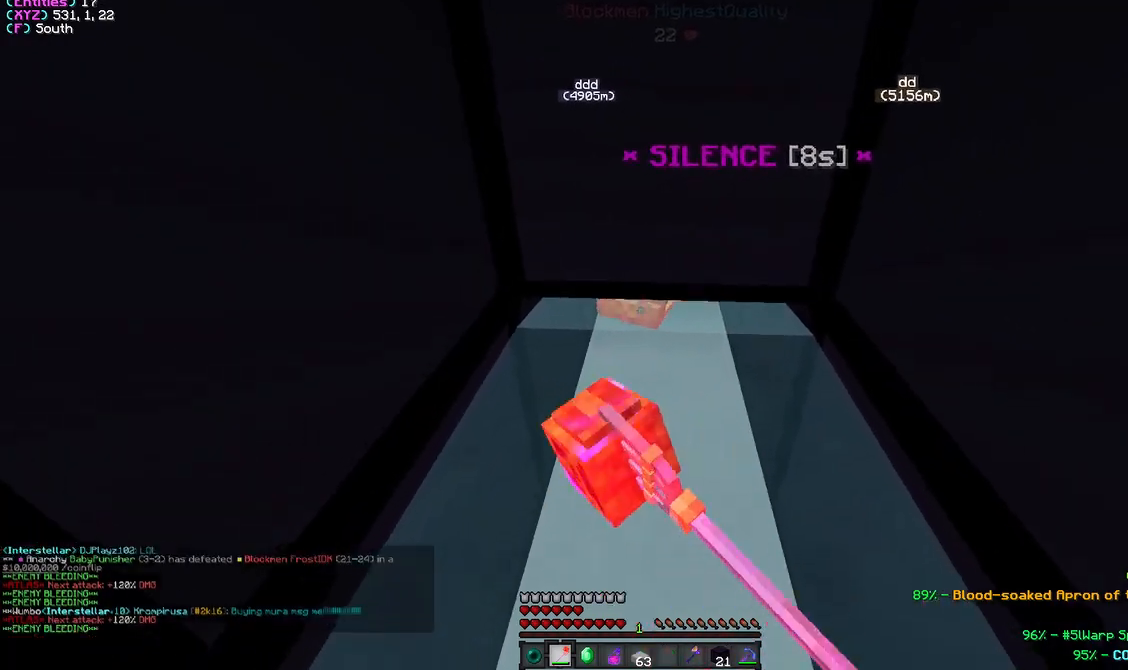
{"keys": ["w"], "mouse": ["left"], "events": [[67, "w", "down"], [417, "w", "up"], [500, "w", "down"]]}
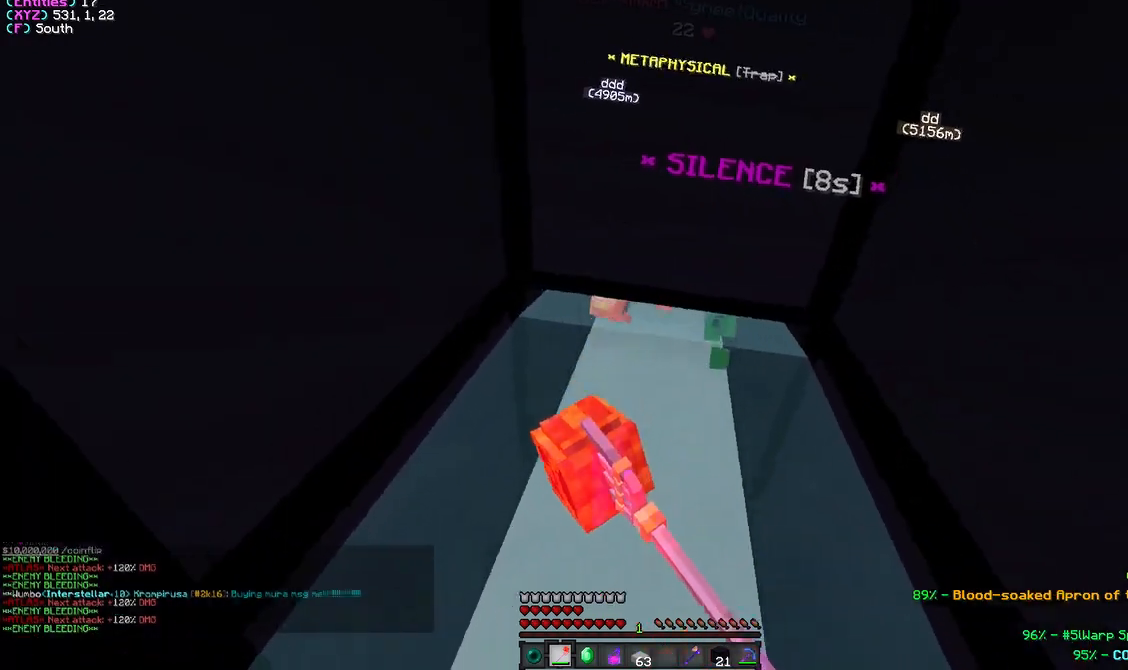
{"keys": ["w"], "mouse": ["left"], "events": [[283, "w", "up"], [350, "w", "down"]]}
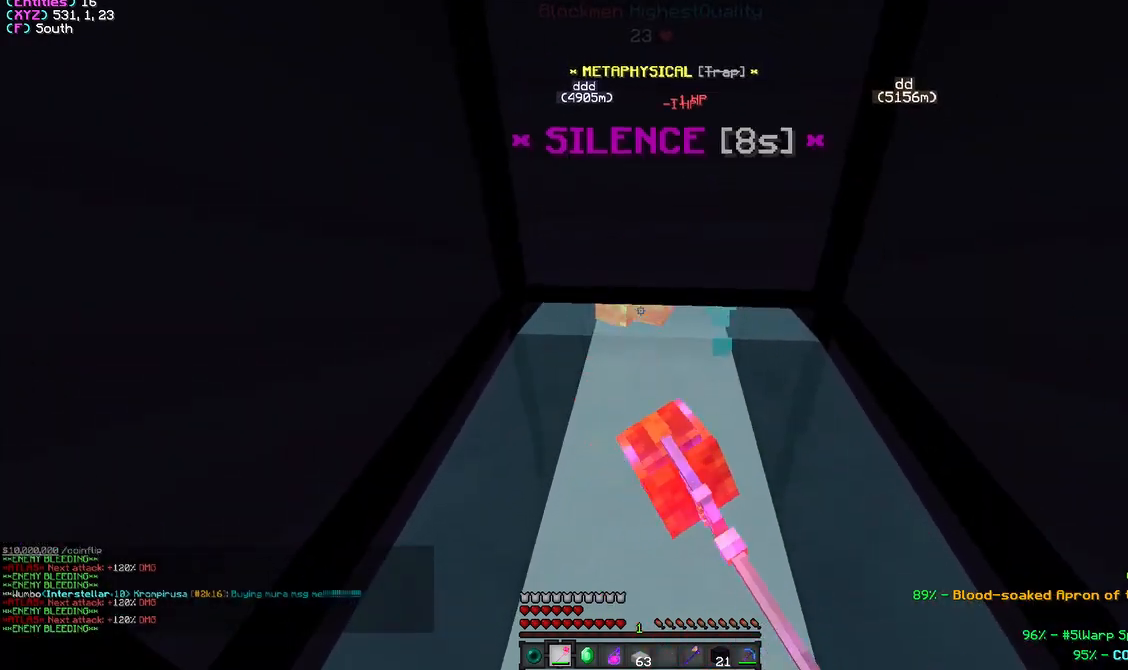
{"keys": [], "mouse": ["left"], "events": [[183, "w", "up"], [350, "w", "down"], [500, "w", "up"]]}